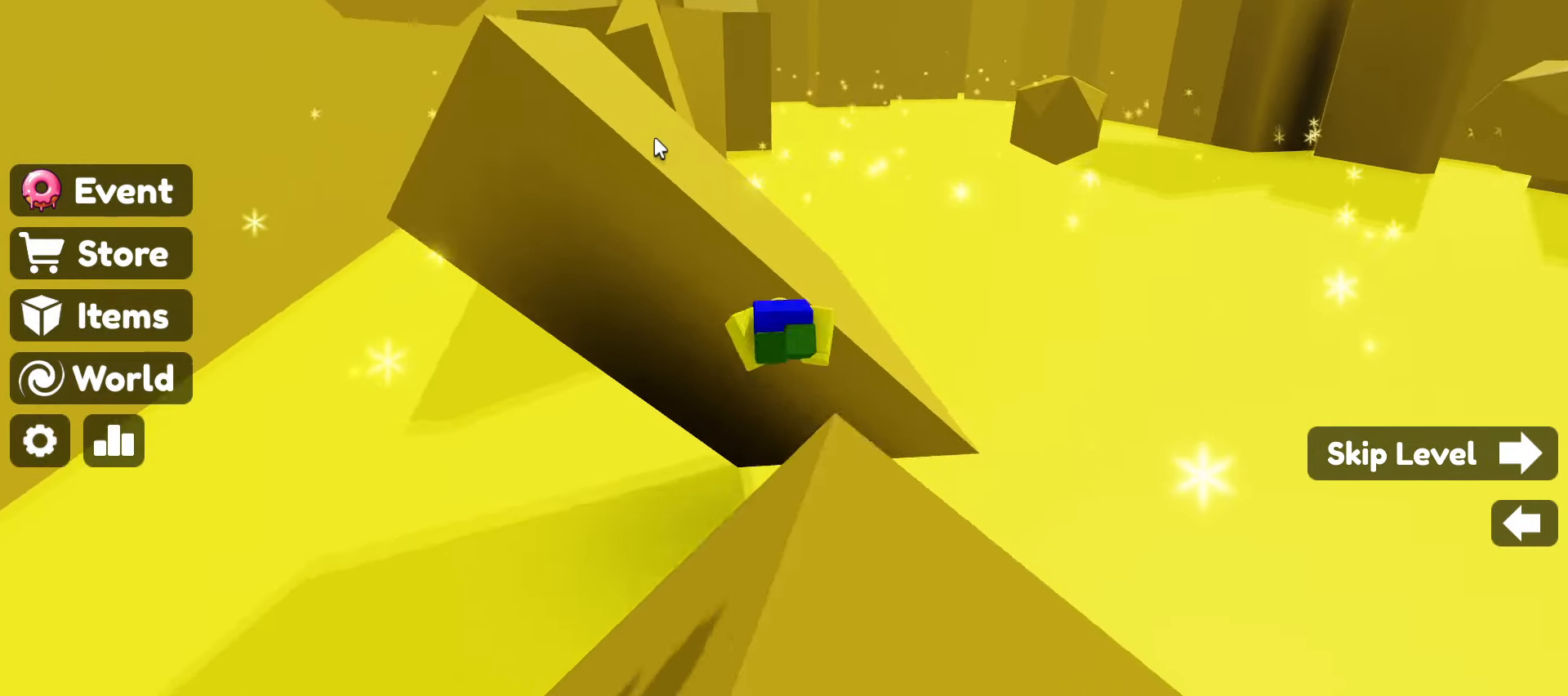
Gameplay with keyboard and mouse; each line is a JSON object with the keys and mouse buttons held at the frame after it. "events" lists presses ("down") and releases ("up") of ".", "/", "0", "1", "2", "3", "4", "5", "6", "7", "8", "9", "a", "alt_l", "alt_r", "b", "backslash", "backspace", "c", "caps_lock", "comma", "ctrl_l", "ctrl_r", "d", "e", "equals", "escape", "f", "f1", "f10", "f11", "f12", "f2", "f3", "f4", "f5", "f6", "f7", "f8", "f9", "g", "h", "i", "j", "k", "l", "lbracket", "m", "minus", "n", "o", "p", "q", "quote", "r", "rbracket", "return", "s", "semicolon", "shift_l", "shift_r", "space", "super", "t", "tab", "tilde", "u", "v", "w", "x", "y", "z", "mouse_left", "mouse_wheel" and "mouse_right" between this image and that frame as [ms after this image, input, new state], when the widget could be followed in between. "mouse_left", "mouse_wheel", "mouse_right" = the "left", "wheel", "right" buttons of the "mouse" list. No other keys are recorded. "wheel" means that the mouse wheel is clicked or scrolled. Not read: mouse_move.
{"keys": ["w"], "mouse": ["right"], "events": [[33, "space", "up"]]}
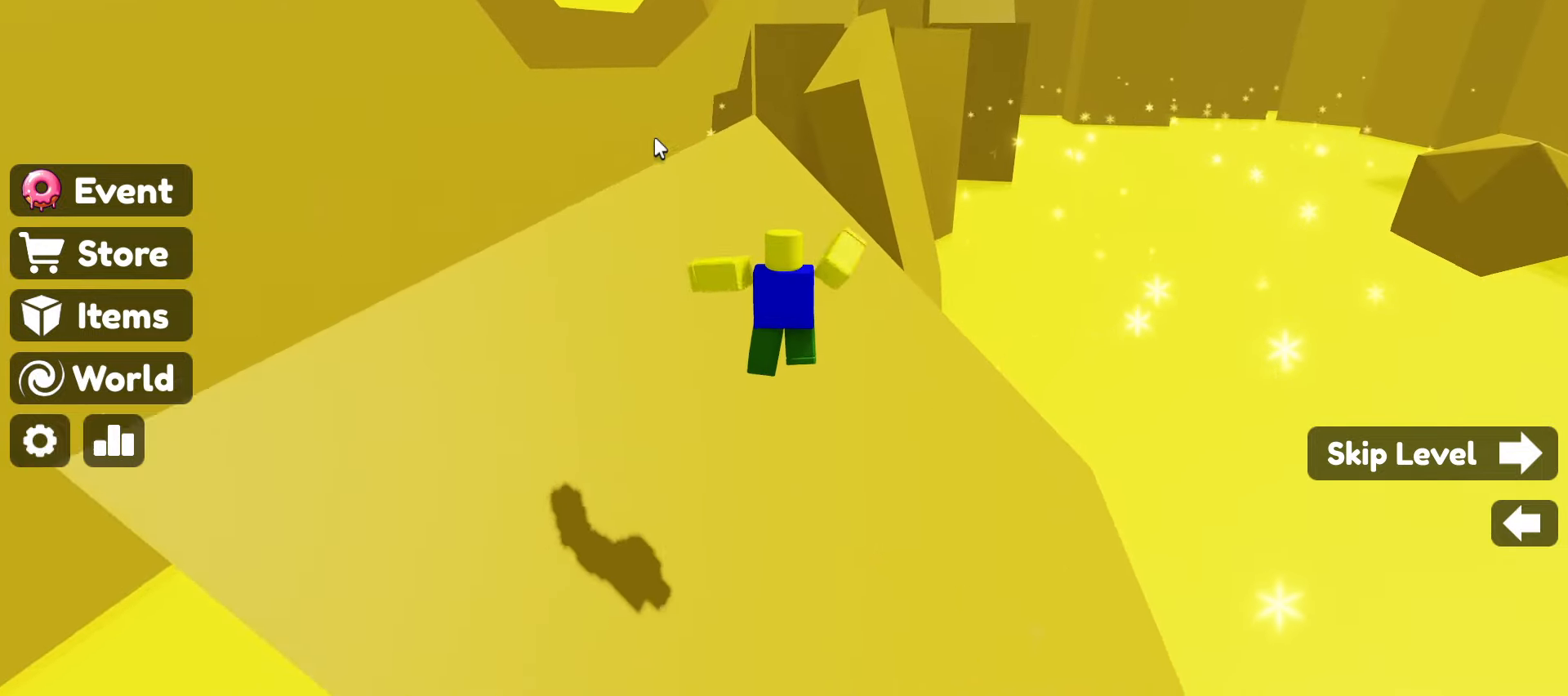
{"keys": ["w"], "mouse": ["right"], "events": []}
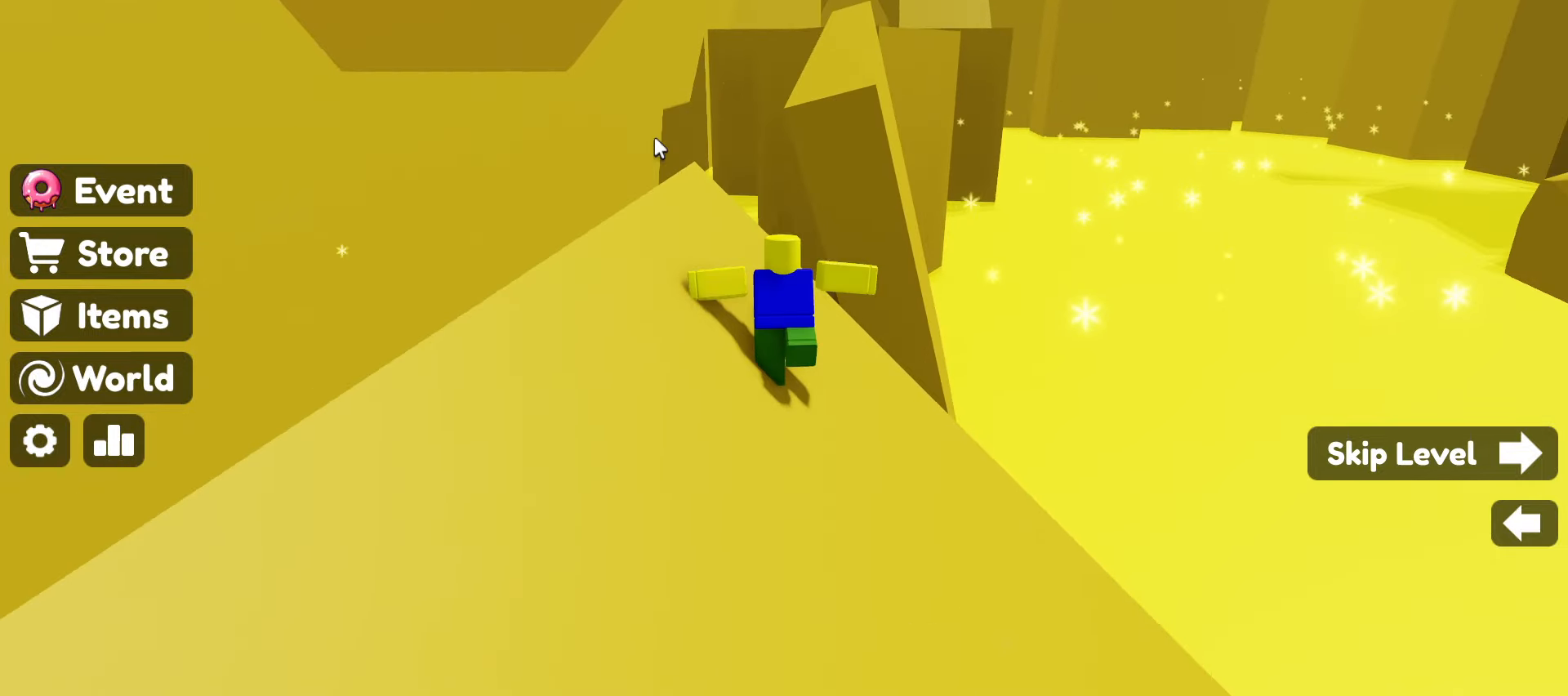
{"keys": ["space", "w"], "mouse": ["right"], "events": [[17, "space", "down"], [250, "space", "up"], [300, "space", "down"]]}
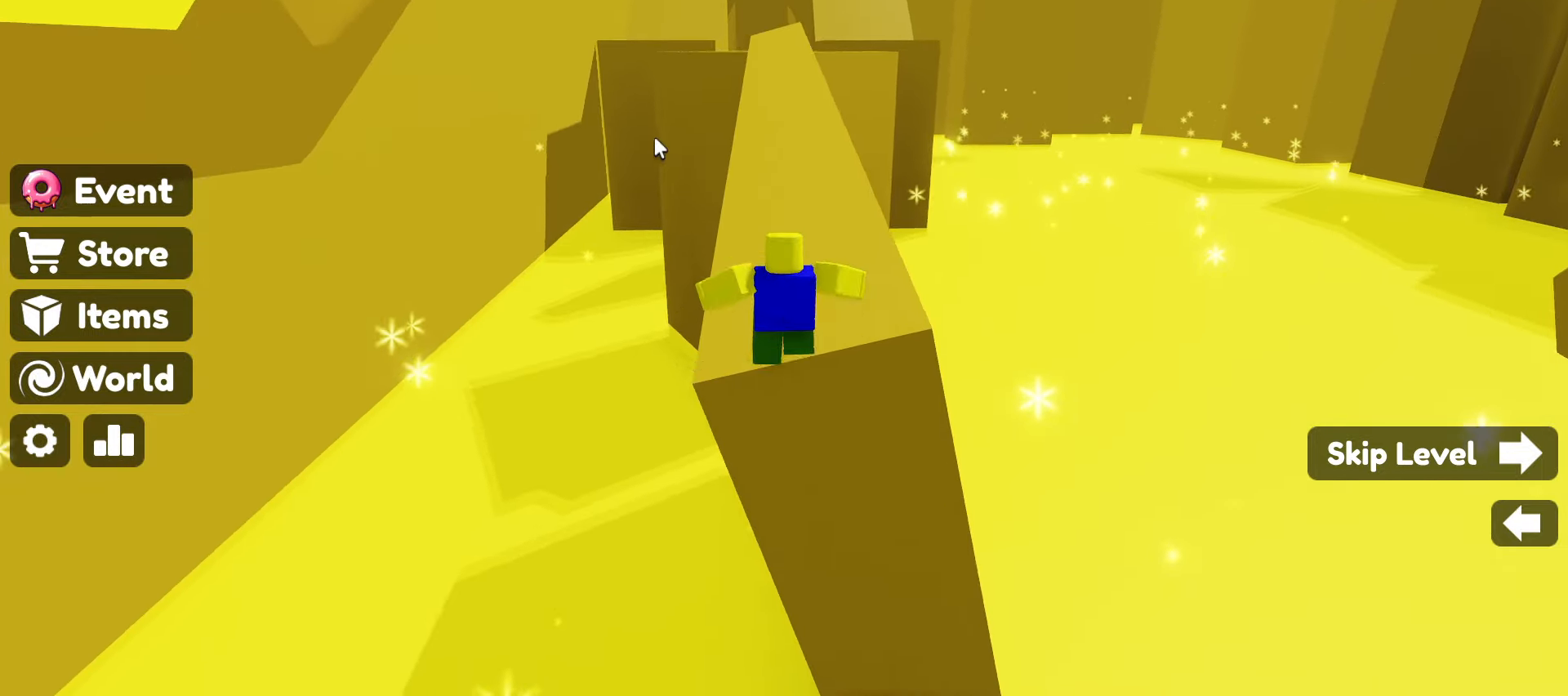
{"keys": ["space", "w"], "mouse": ["right"], "events": []}
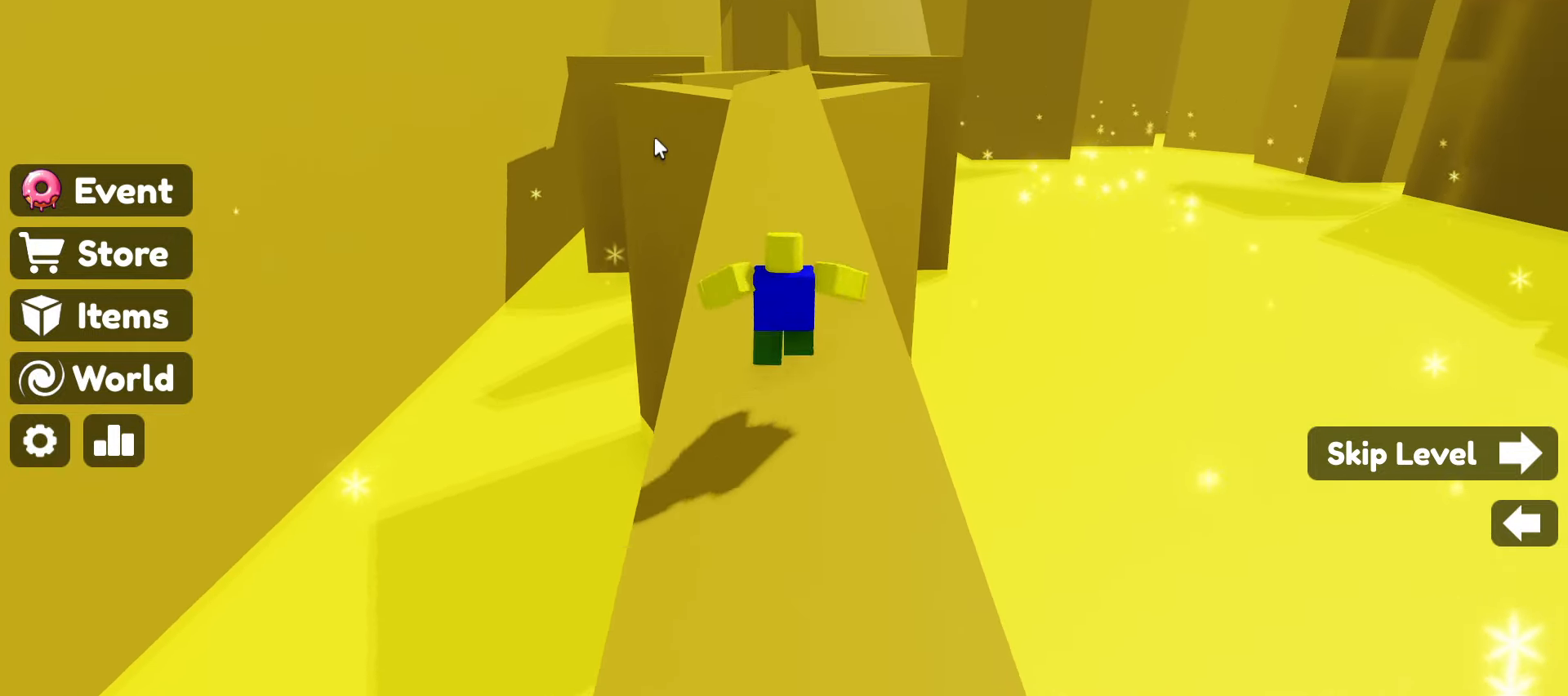
{"keys": ["w"], "mouse": ["right"], "events": [[100, "space", "up"]]}
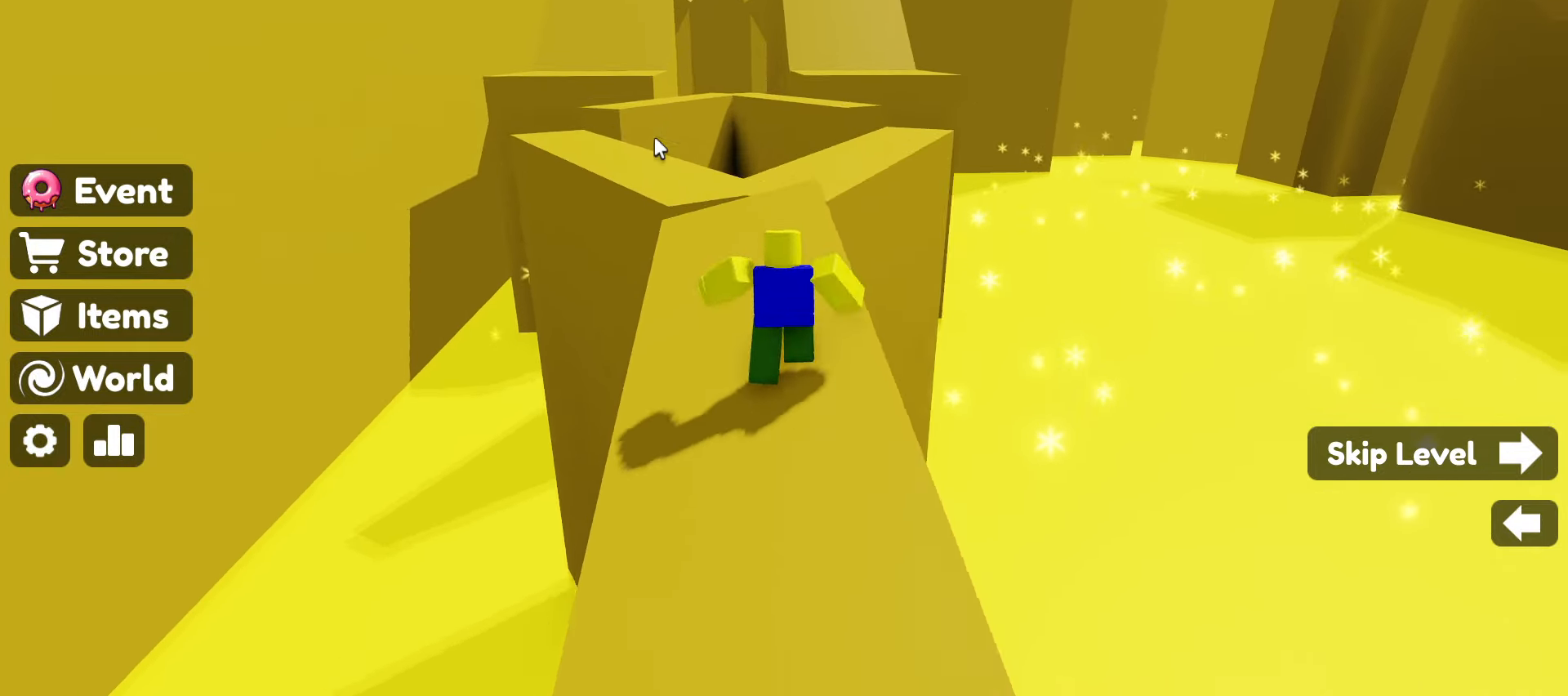
{"keys": ["w"], "mouse": ["right"], "events": [[150, "space", "down"], [250, "space", "up"]]}
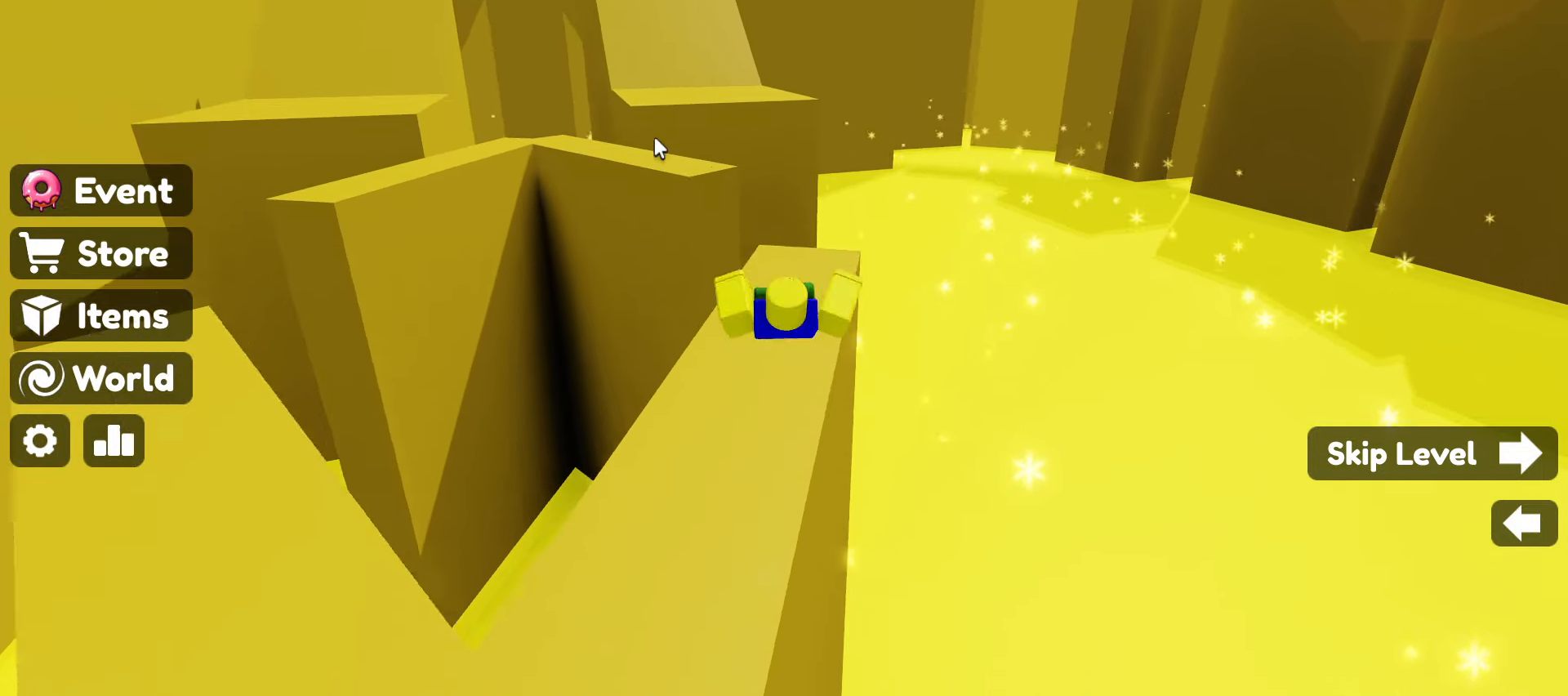
{"keys": ["space", "w"], "mouse": ["right"], "events": [[500, "space", "down"]]}
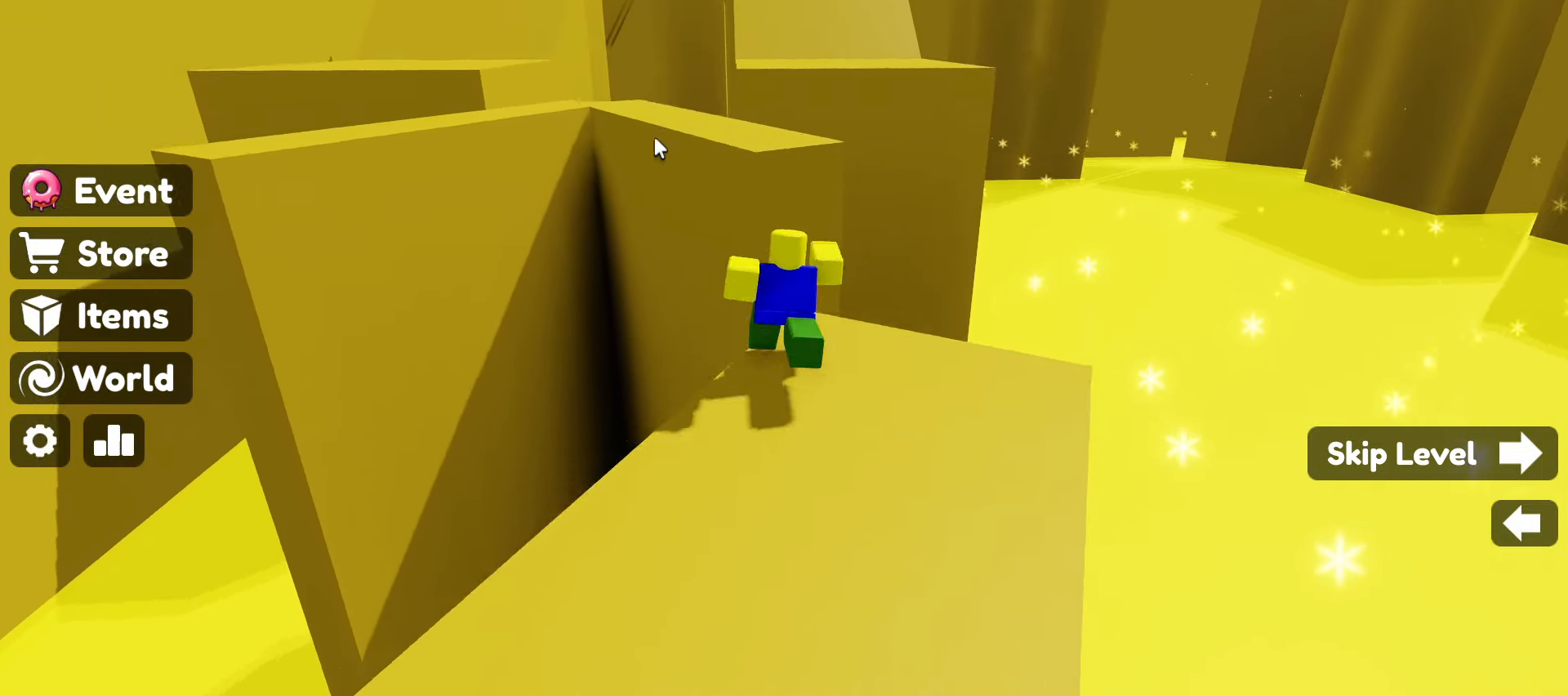
{"keys": ["w"], "mouse": ["right"], "events": [[200, "space", "up"]]}
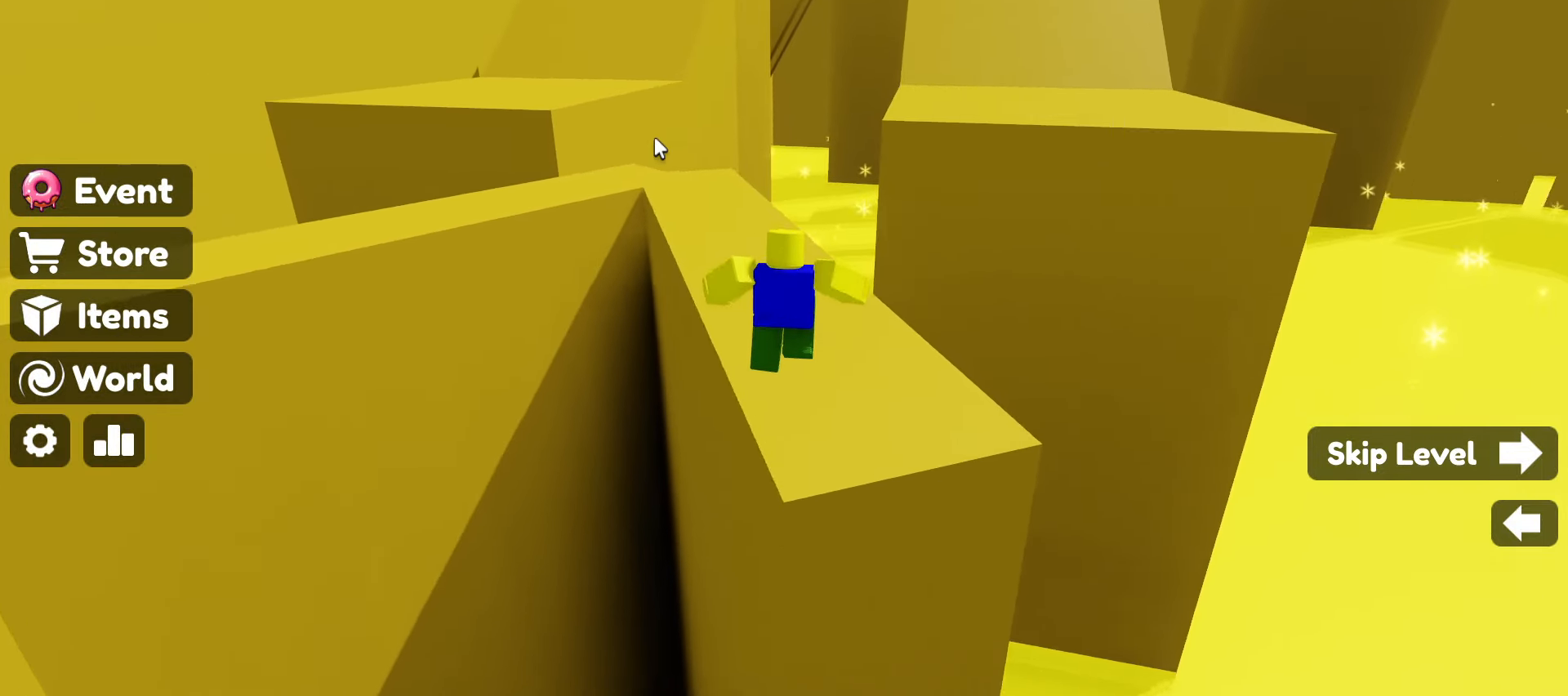
{"keys": ["space", "w"], "mouse": ["right"], "events": [[384, "space", "down"]]}
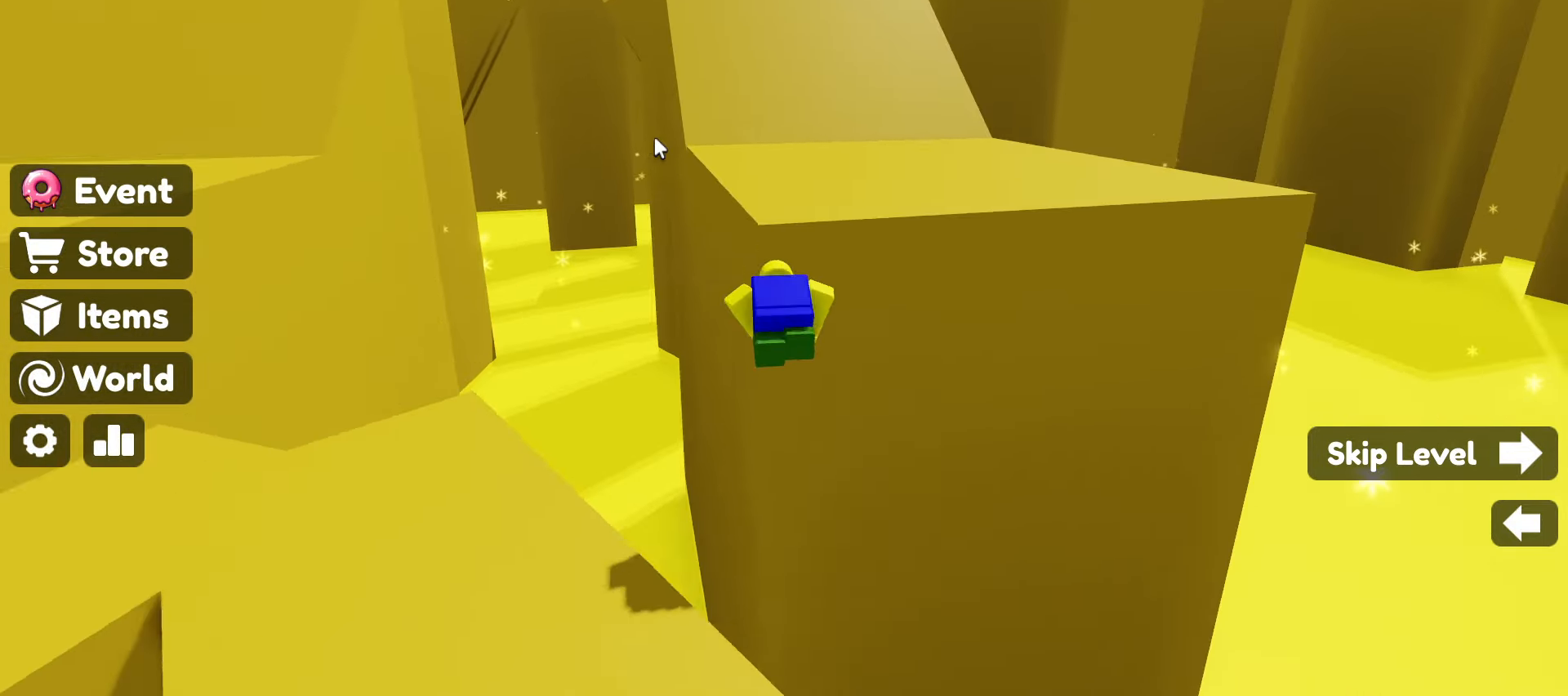
{"keys": ["space", "w"], "mouse": ["right"], "events": [[84, "space", "up"], [317, "space", "down"]]}
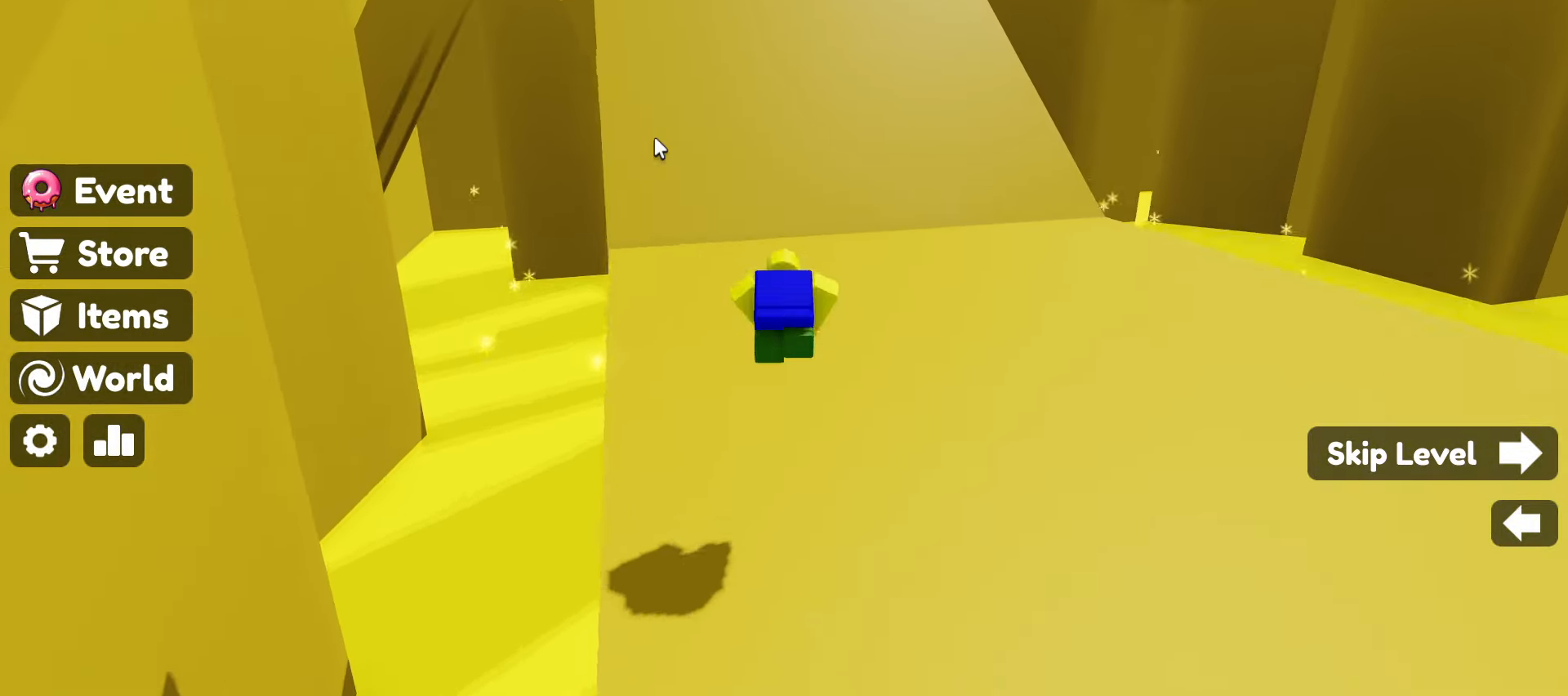
{"keys": ["w"], "mouse": ["right"], "events": [[17, "mouse_right", "up"], [50, "space", "up"], [100, "mouse_right", "down"]]}
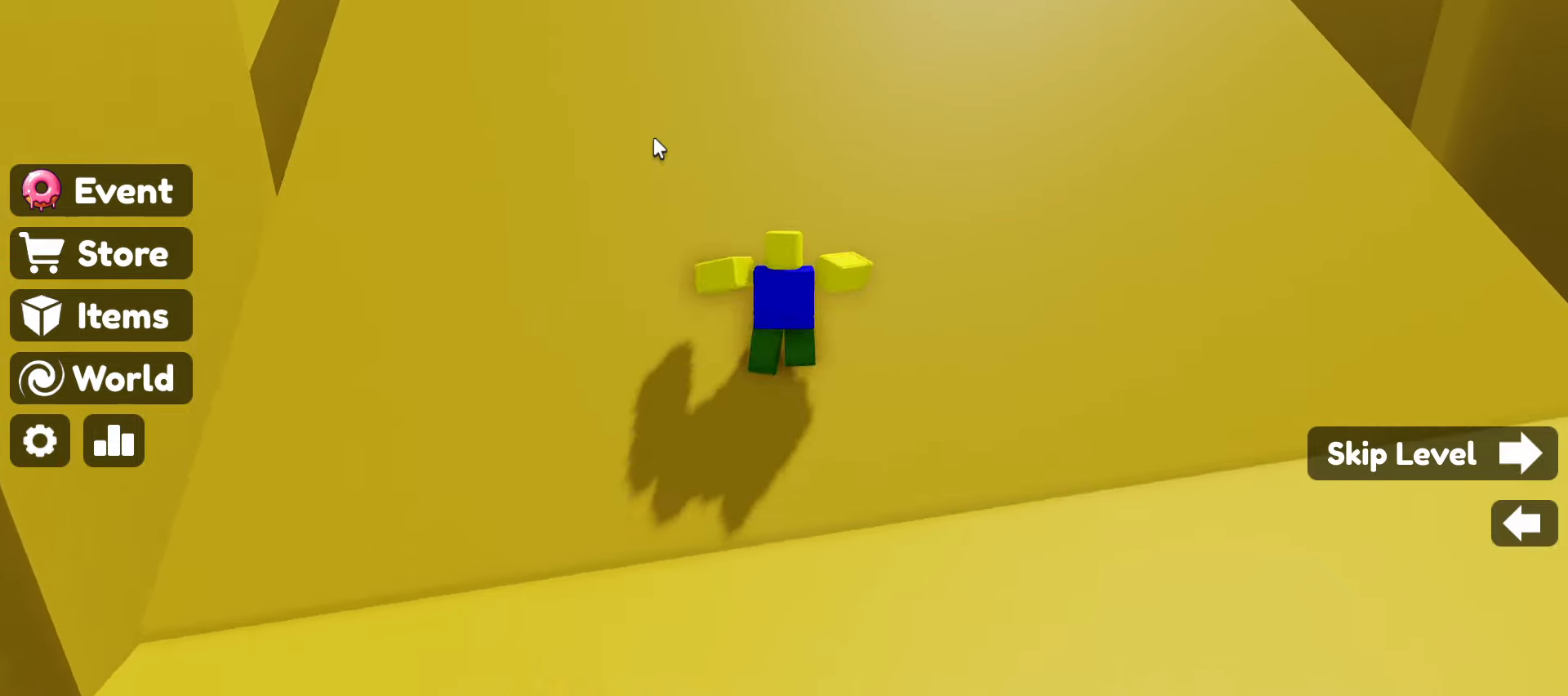
{"keys": ["w"], "mouse": ["right"], "events": []}
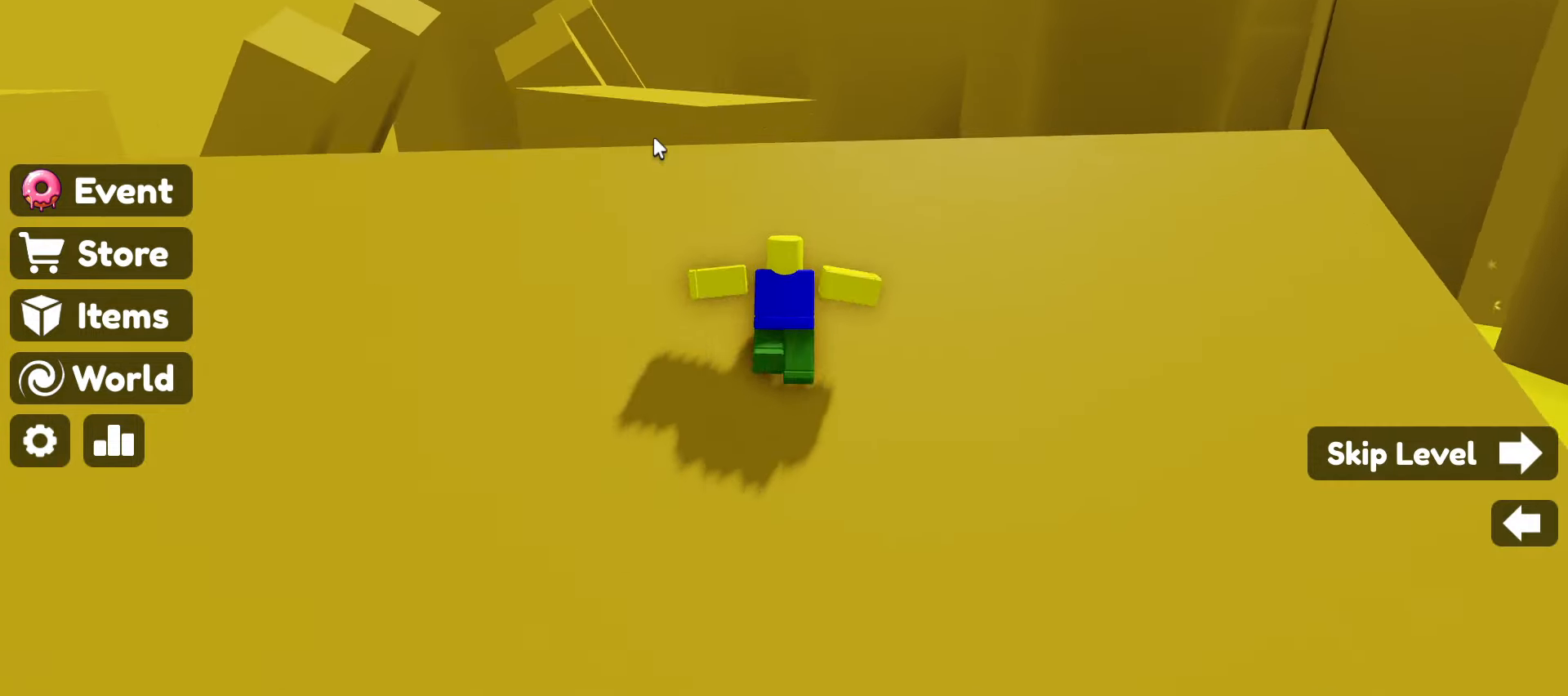
{"keys": ["w"], "mouse": ["right"], "events": []}
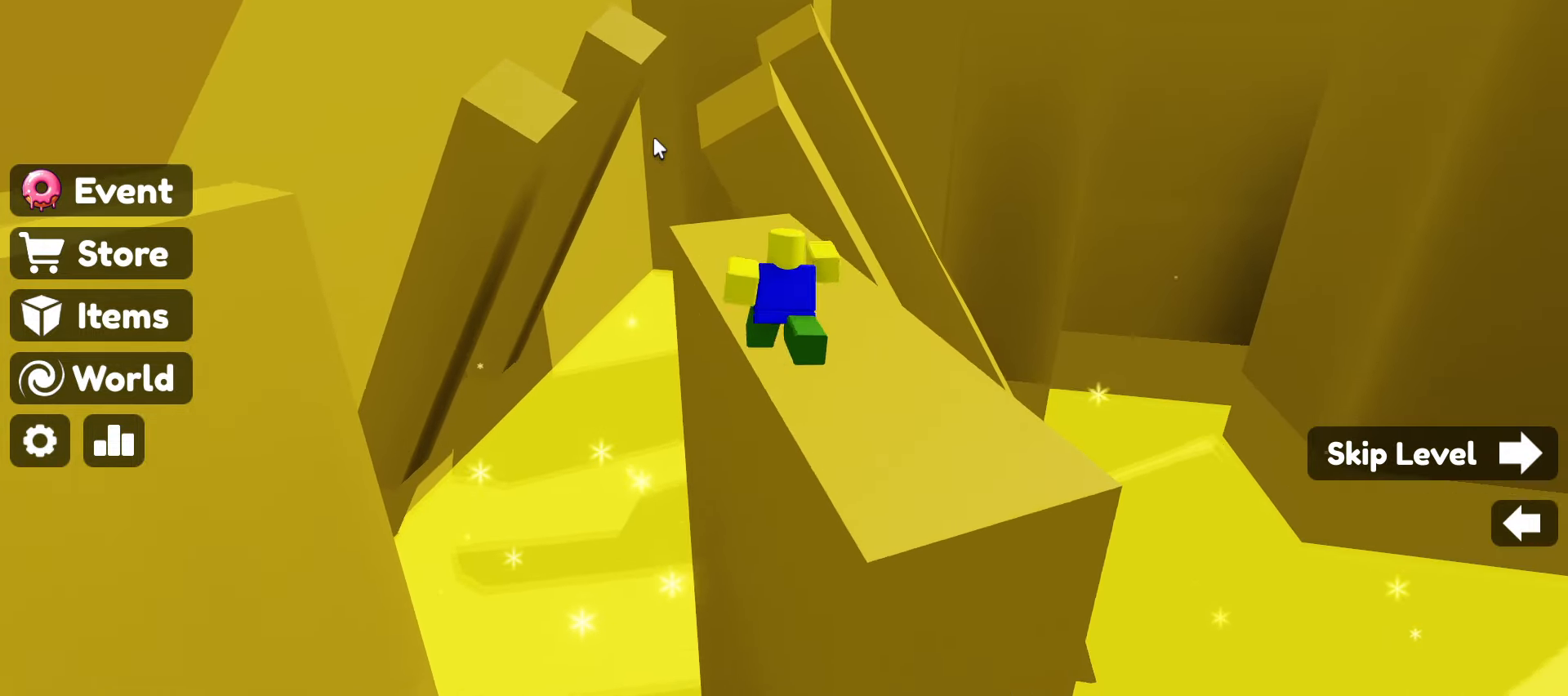
{"keys": ["w"], "mouse": ["right"], "events": []}
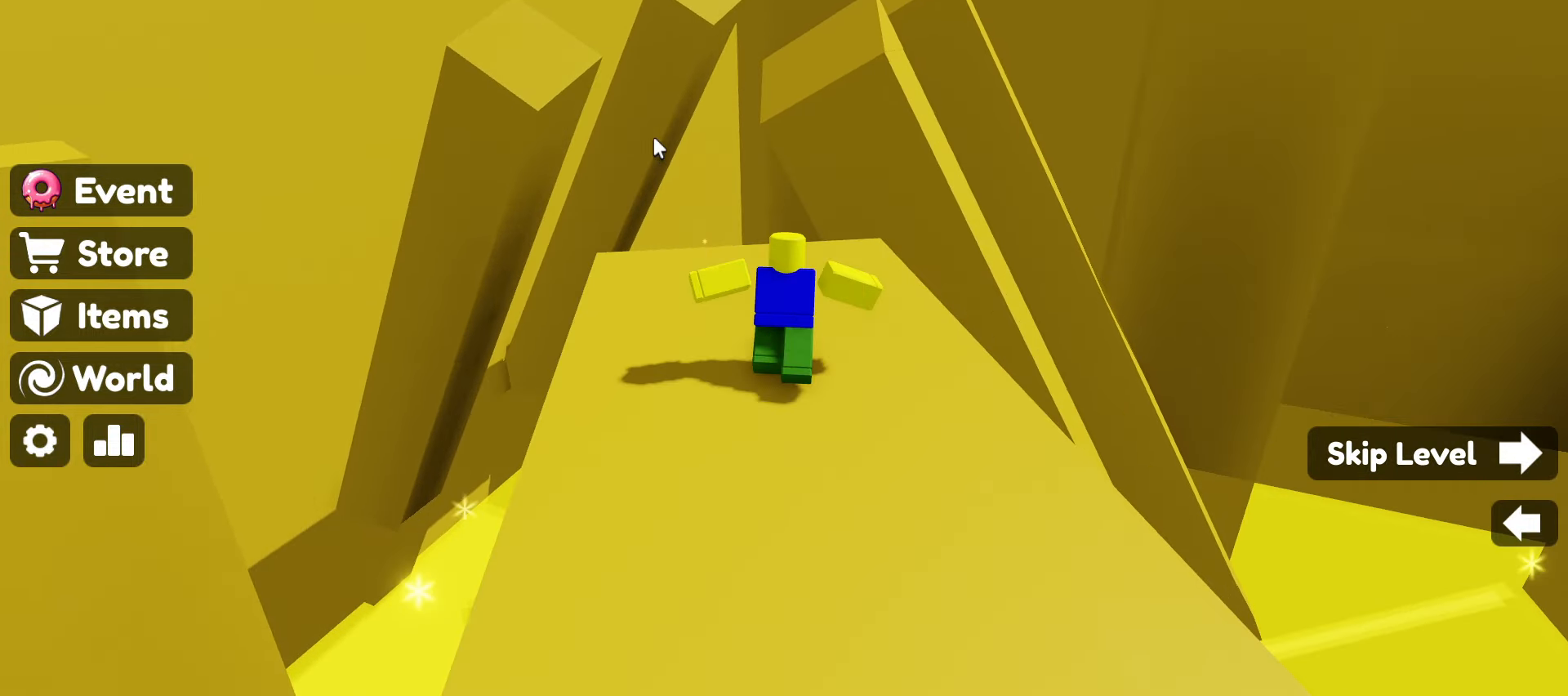
{"keys": ["w"], "mouse": ["right"], "events": [[200, "space", "down"], [433, "space", "up"]]}
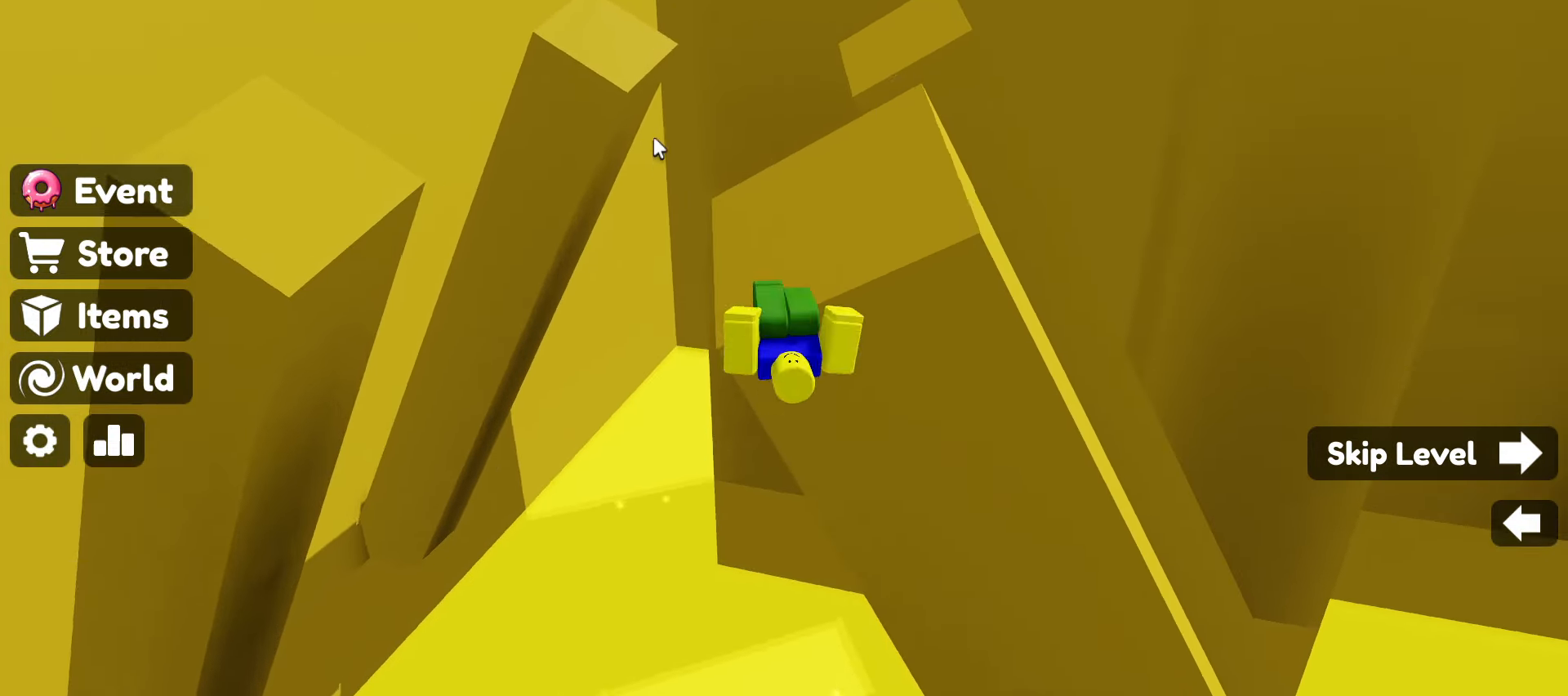
{"keys": ["w"], "mouse": ["right"], "events": [[316, "space", "down"], [500, "space", "up"]]}
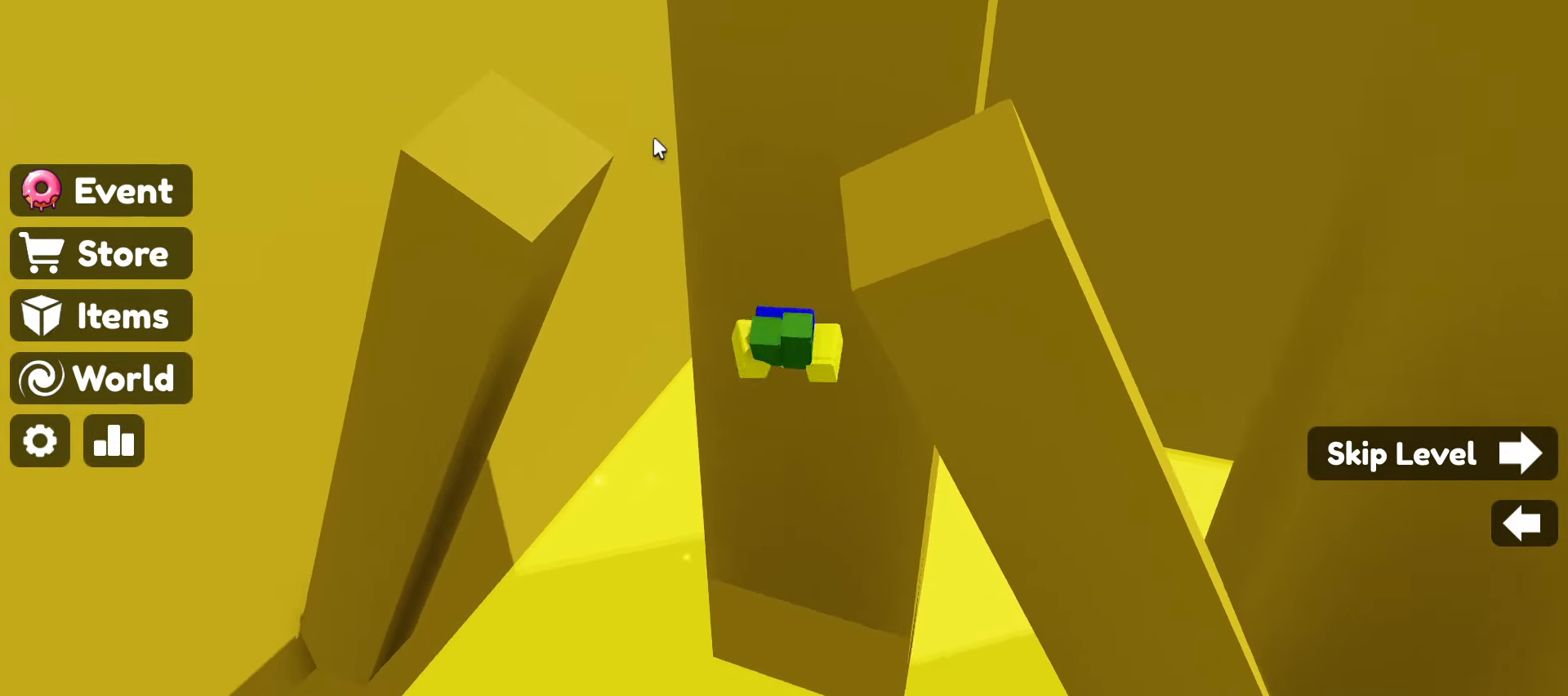
{"keys": [], "mouse": ["right"], "events": [[283, "w", "up"]]}
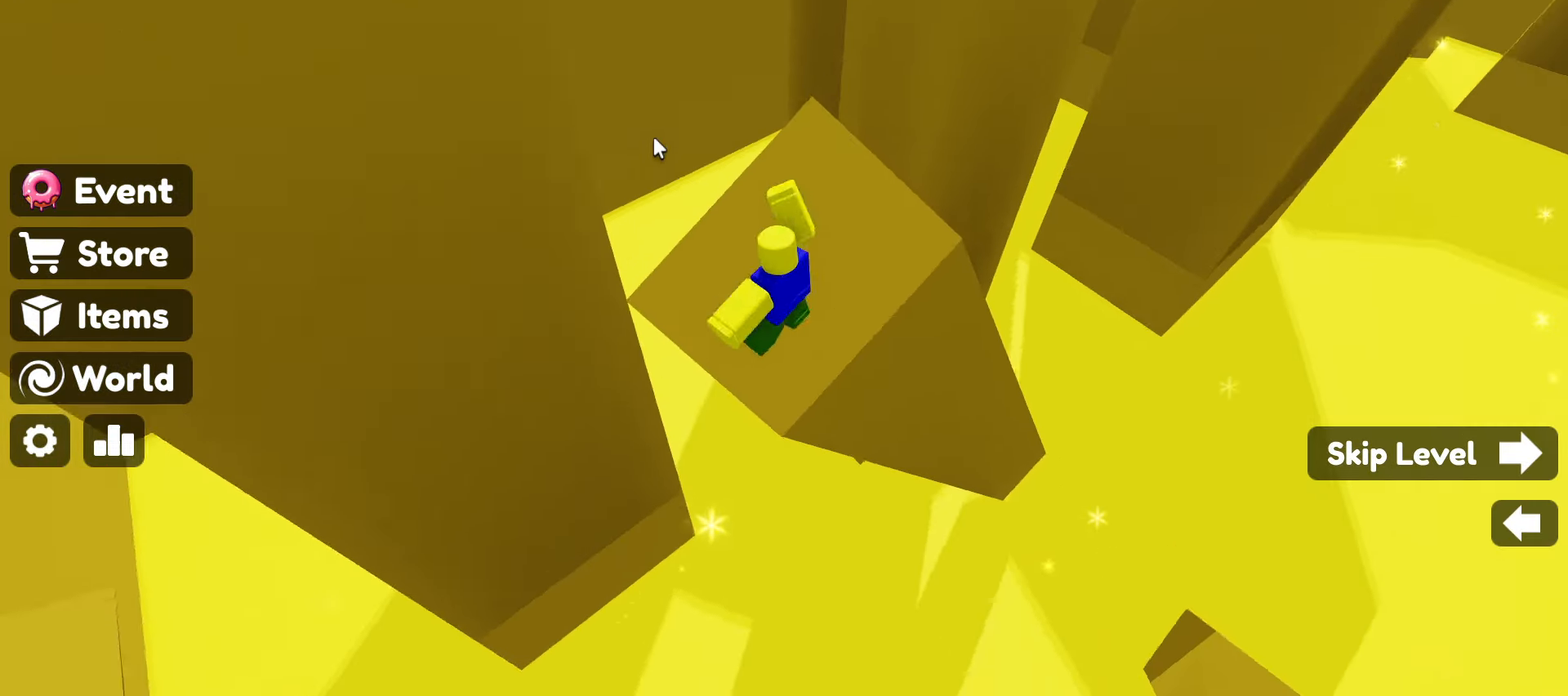
{"keys": ["space", "w"], "mouse": ["right"], "events": [[116, "w", "down"], [300, "space", "down"]]}
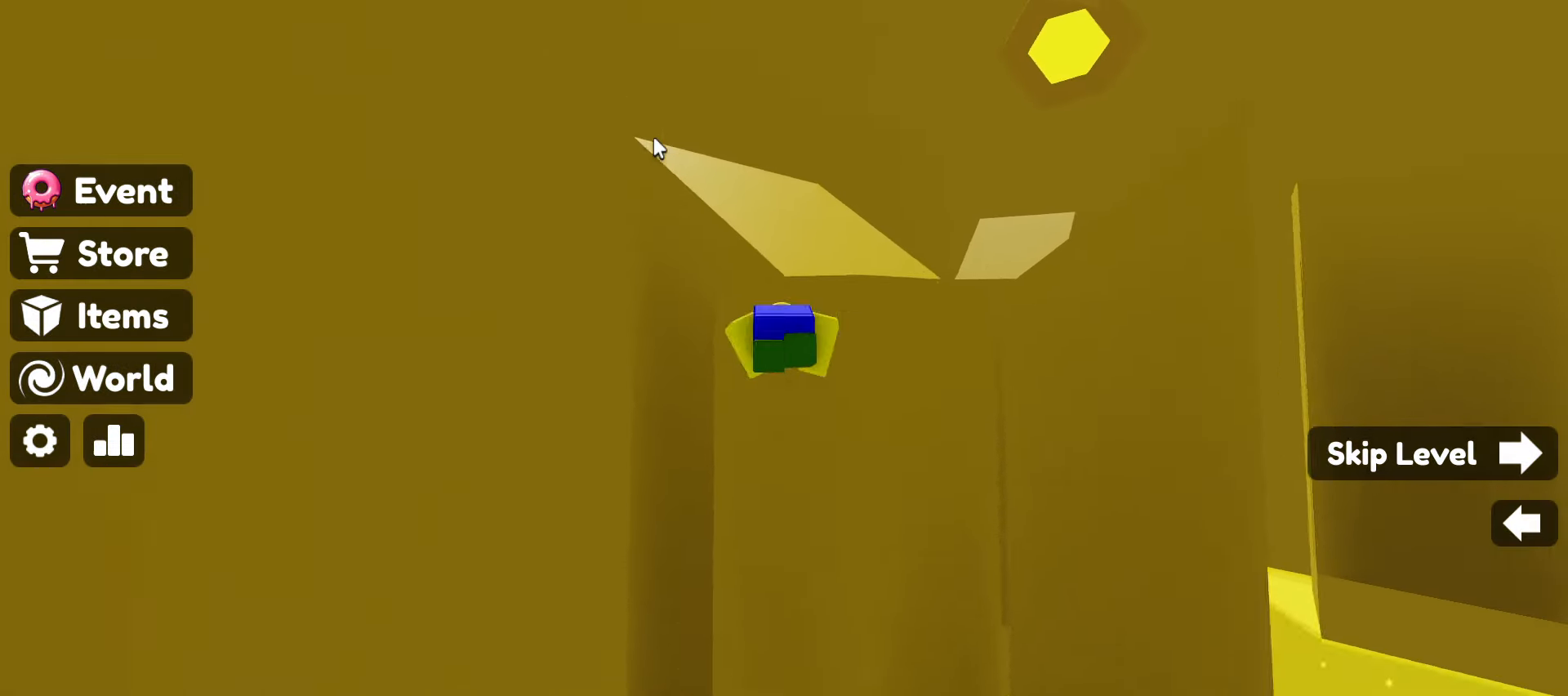
{"keys": ["w"], "mouse": ["right"], "events": [[166, "space", "up"]]}
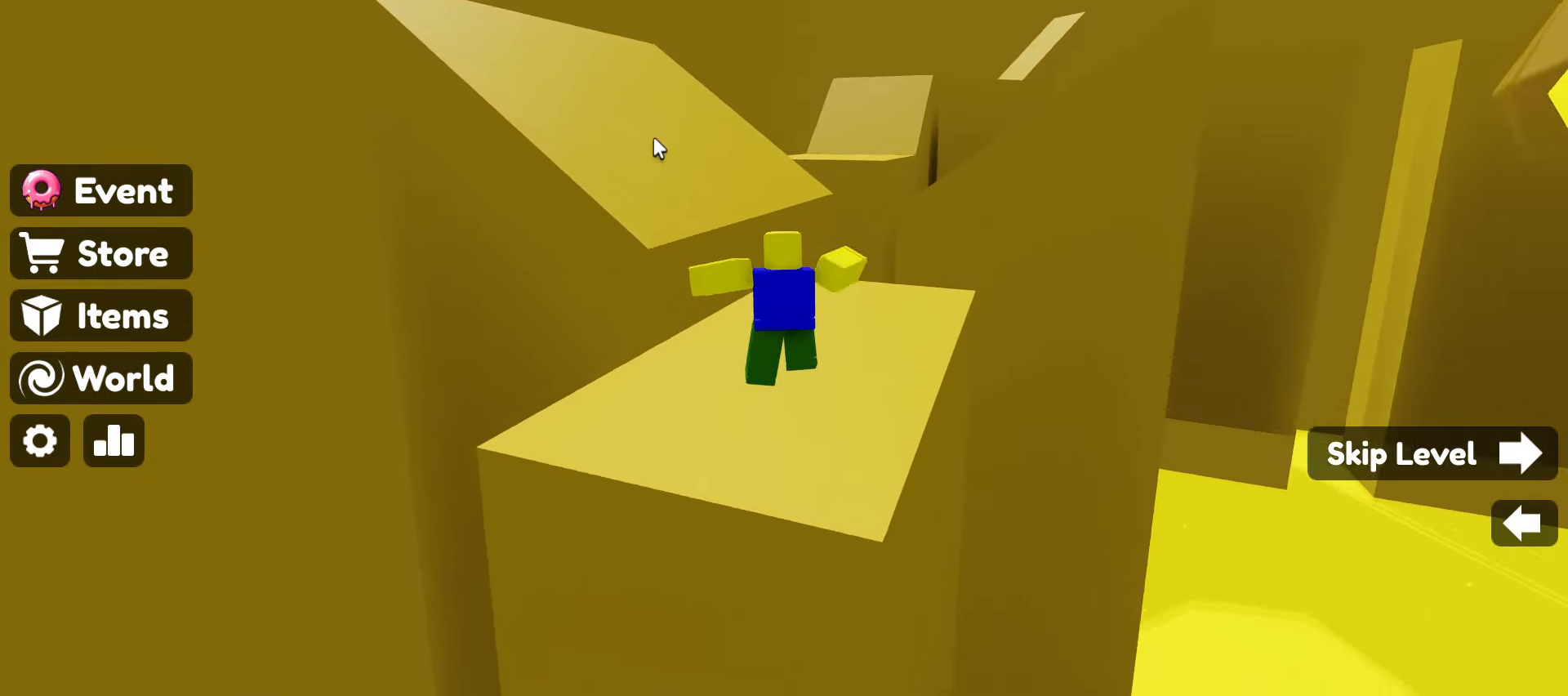
{"keys": ["w"], "mouse": ["right"], "events": [[233, "space", "down"], [416, "space", "up"]]}
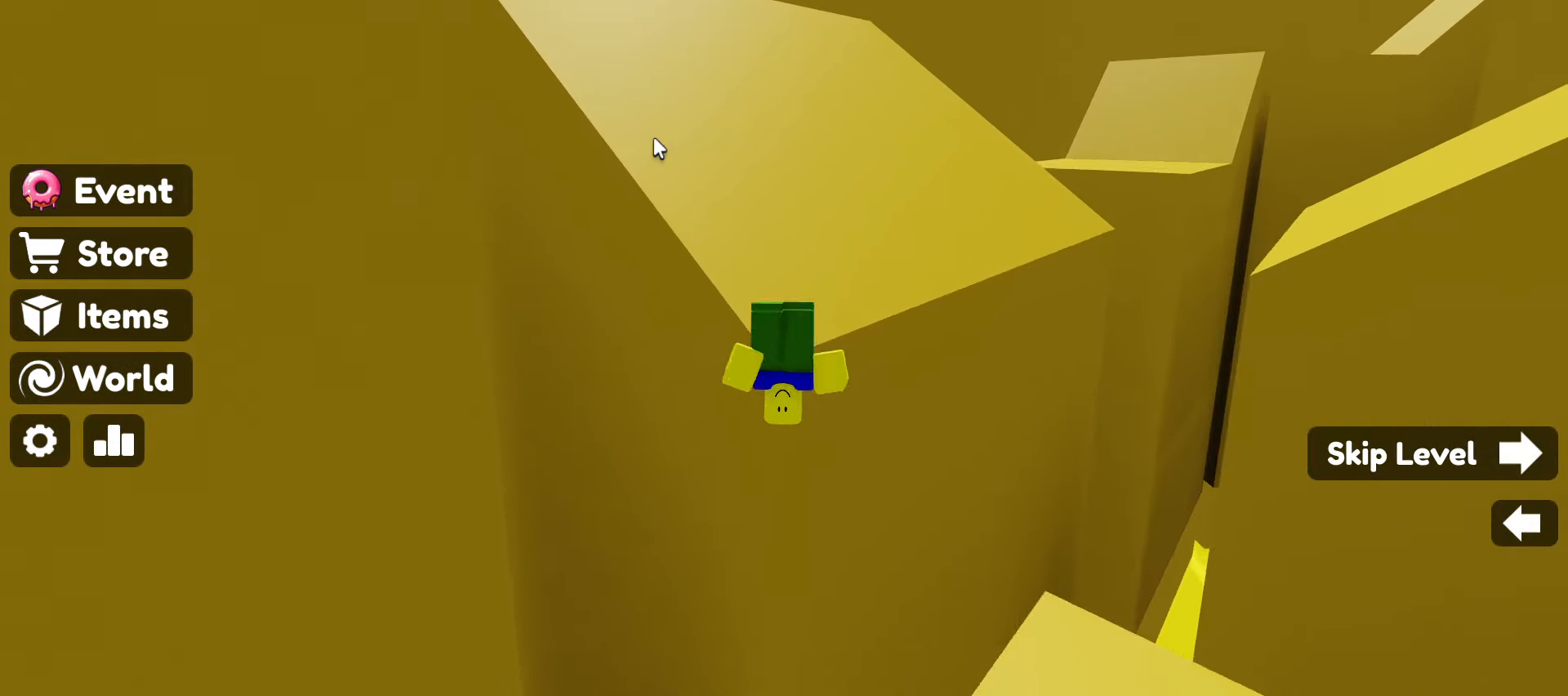
{"keys": ["w"], "mouse": ["right"], "events": []}
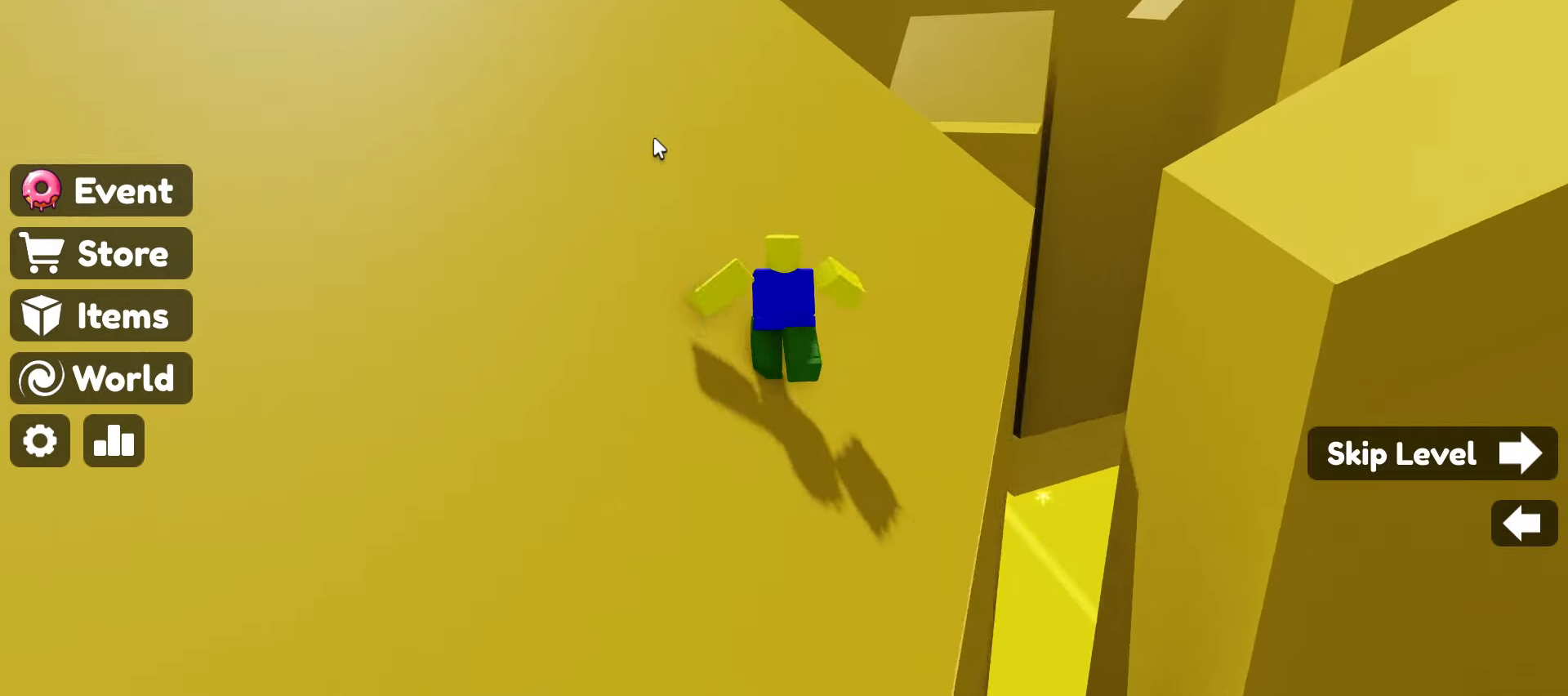
{"keys": ["w"], "mouse": ["right"], "events": []}
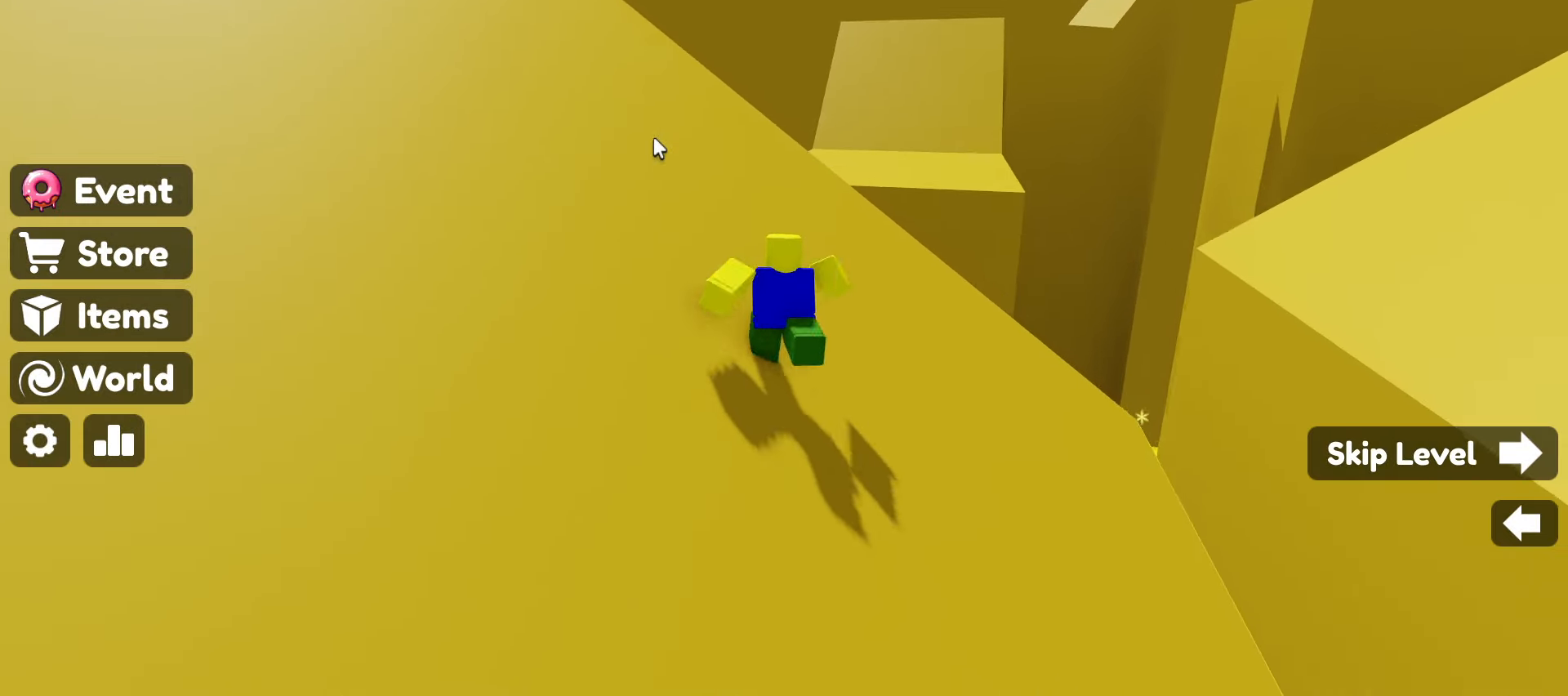
{"keys": ["space", "w"], "mouse": ["right"], "events": [[333, "space", "down"]]}
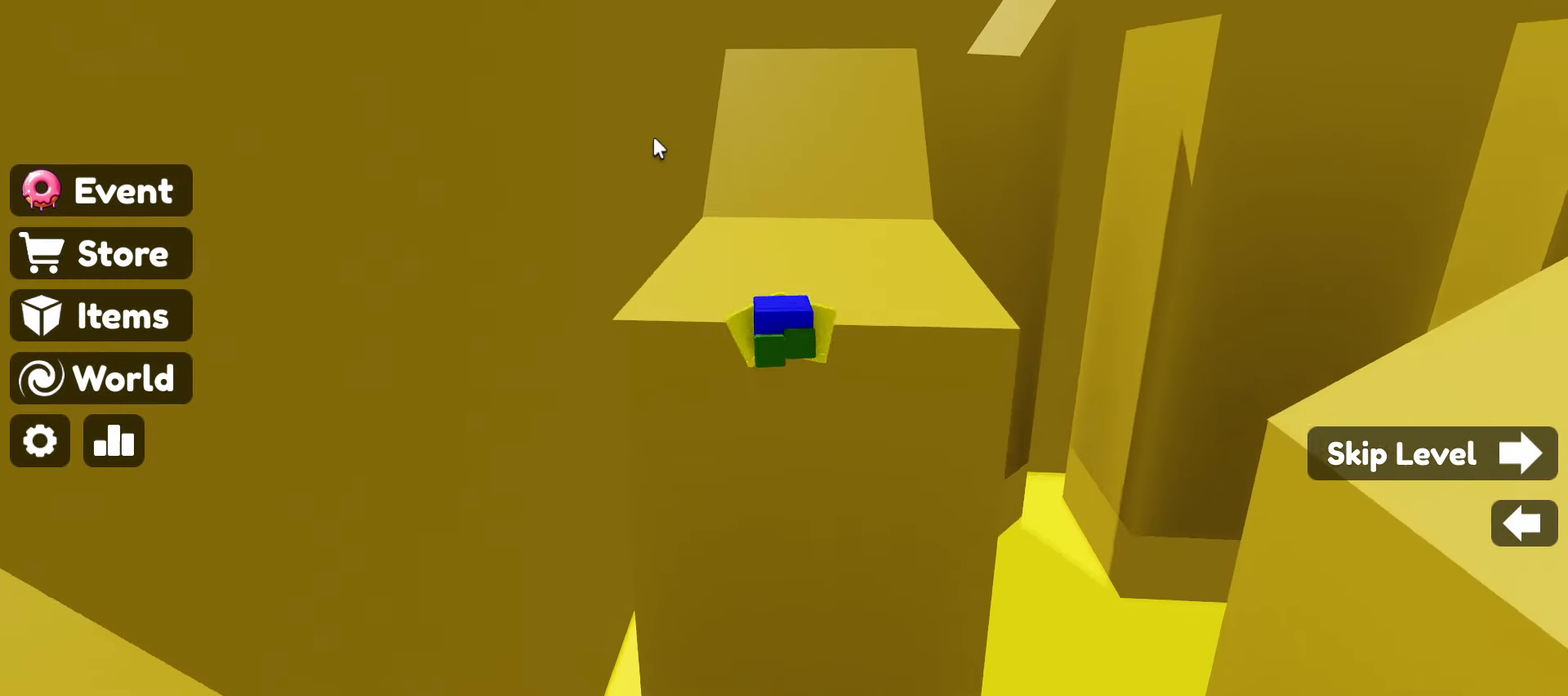
{"keys": ["space", "w"], "mouse": ["right"], "events": []}
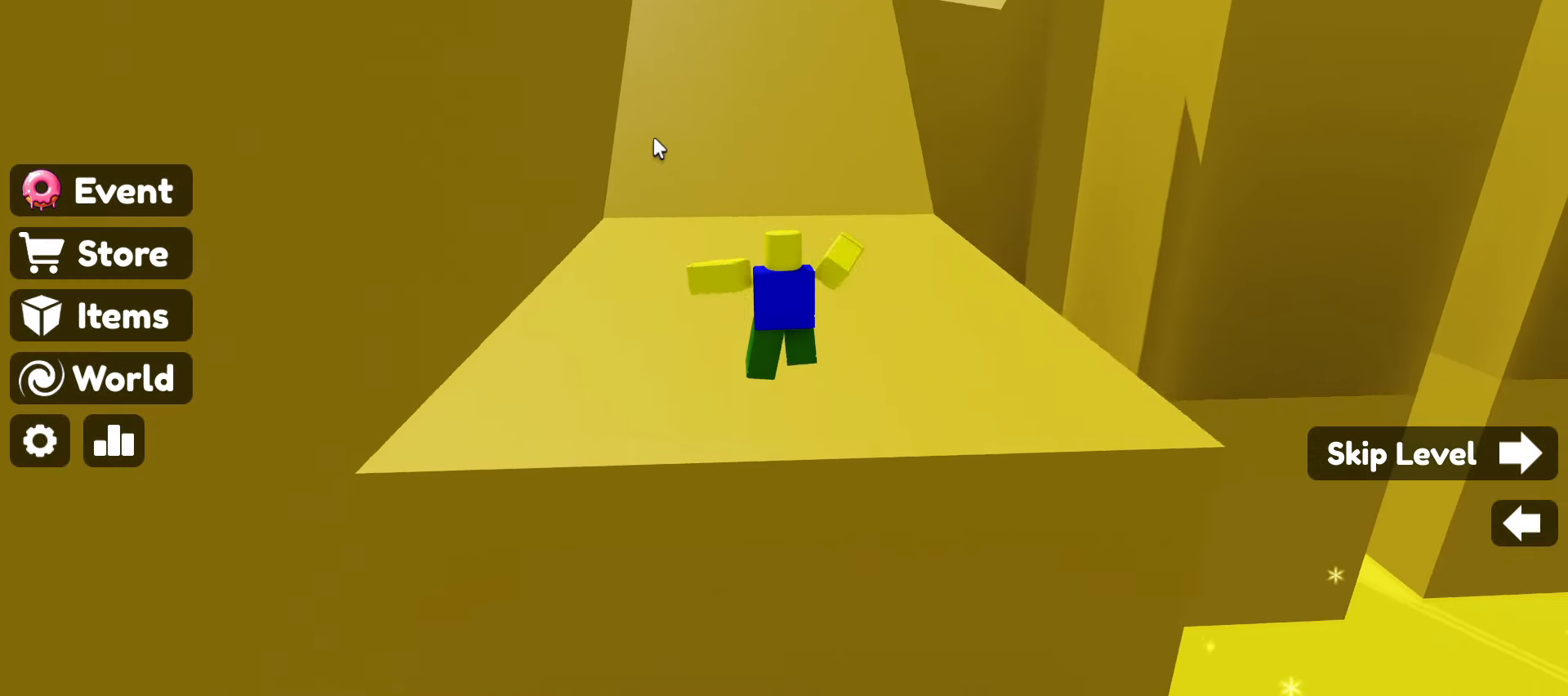
{"keys": ["space", "w"], "mouse": ["right"], "events": []}
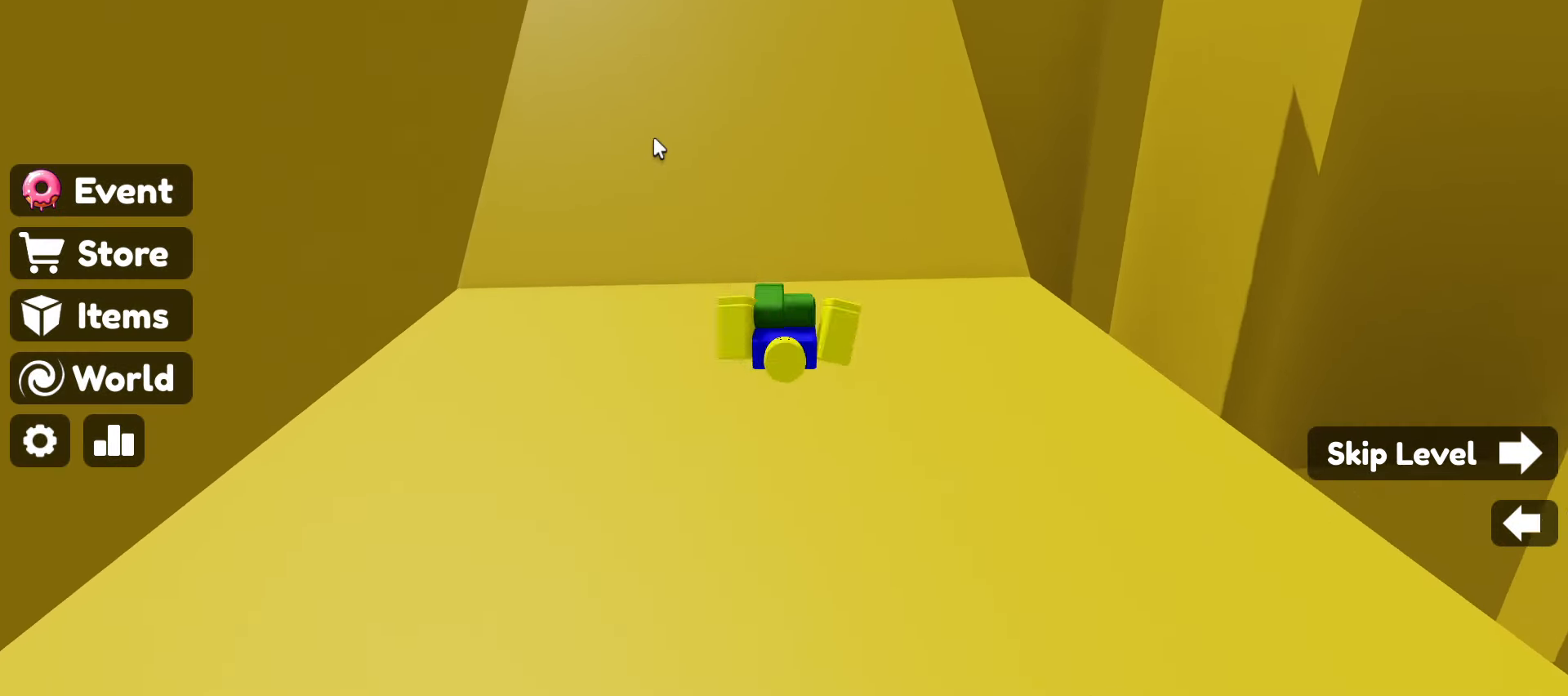
{"keys": ["w"], "mouse": ["right"], "events": [[133, "mouse_right", "up"], [233, "space", "up"], [383, "mouse_right", "down"]]}
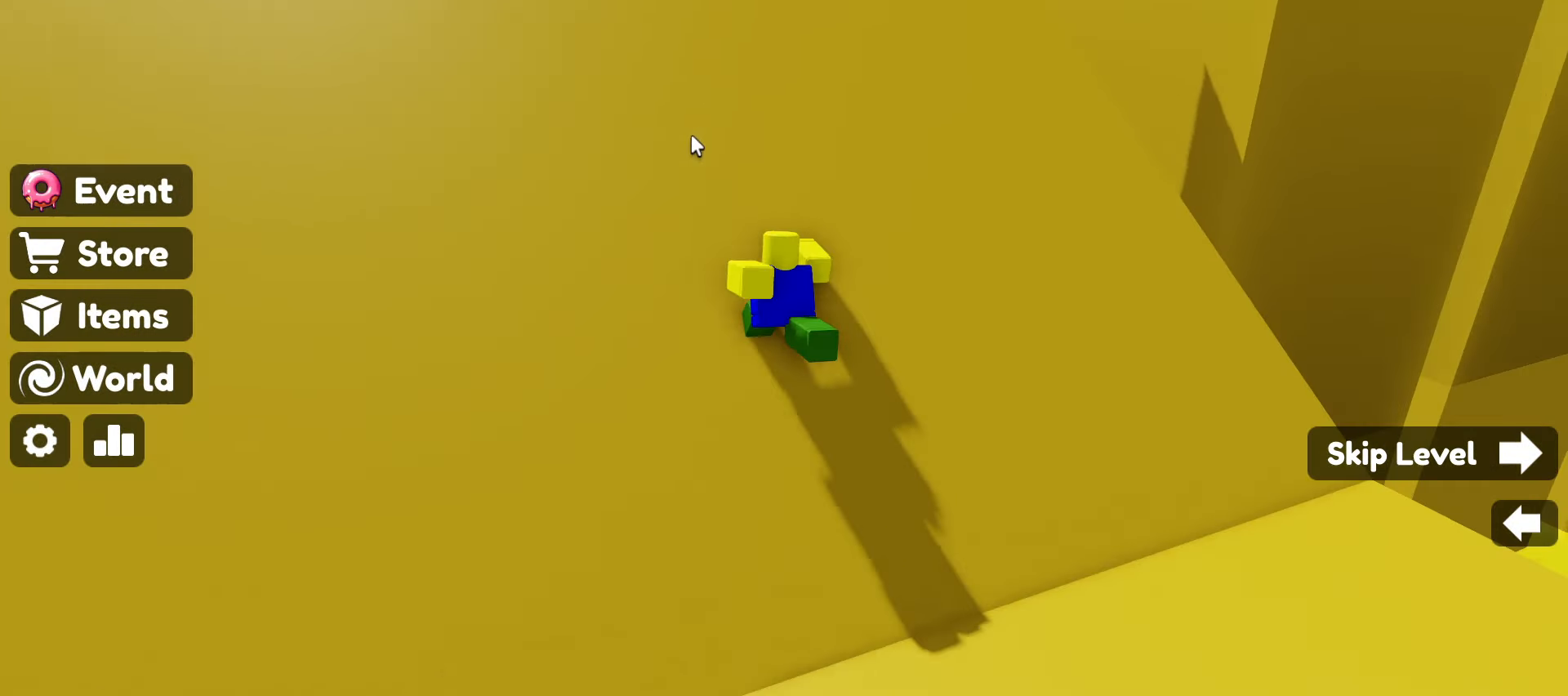
{"keys": ["space", "w"], "mouse": ["right"], "events": [[483, "space", "down"]]}
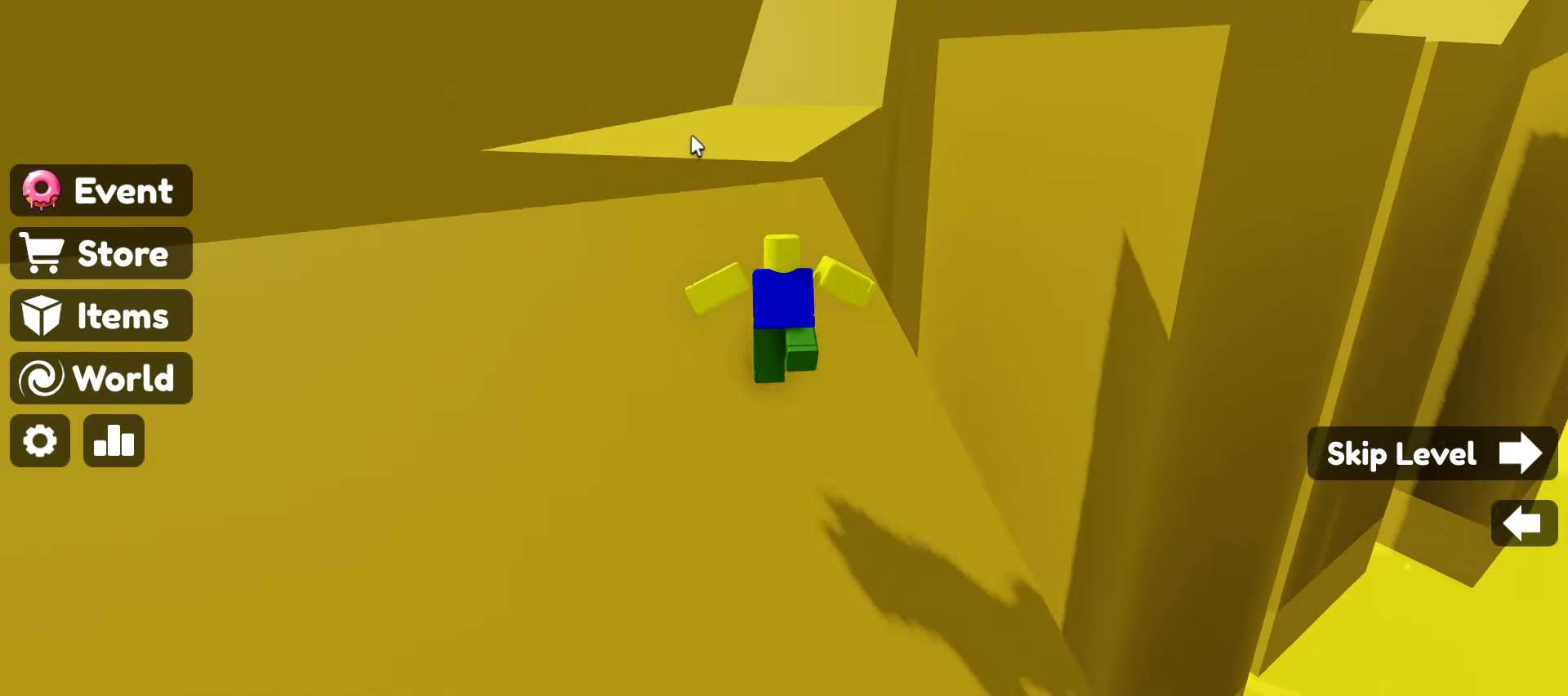
{"keys": ["w"], "mouse": ["right"], "events": [[367, "space", "up"]]}
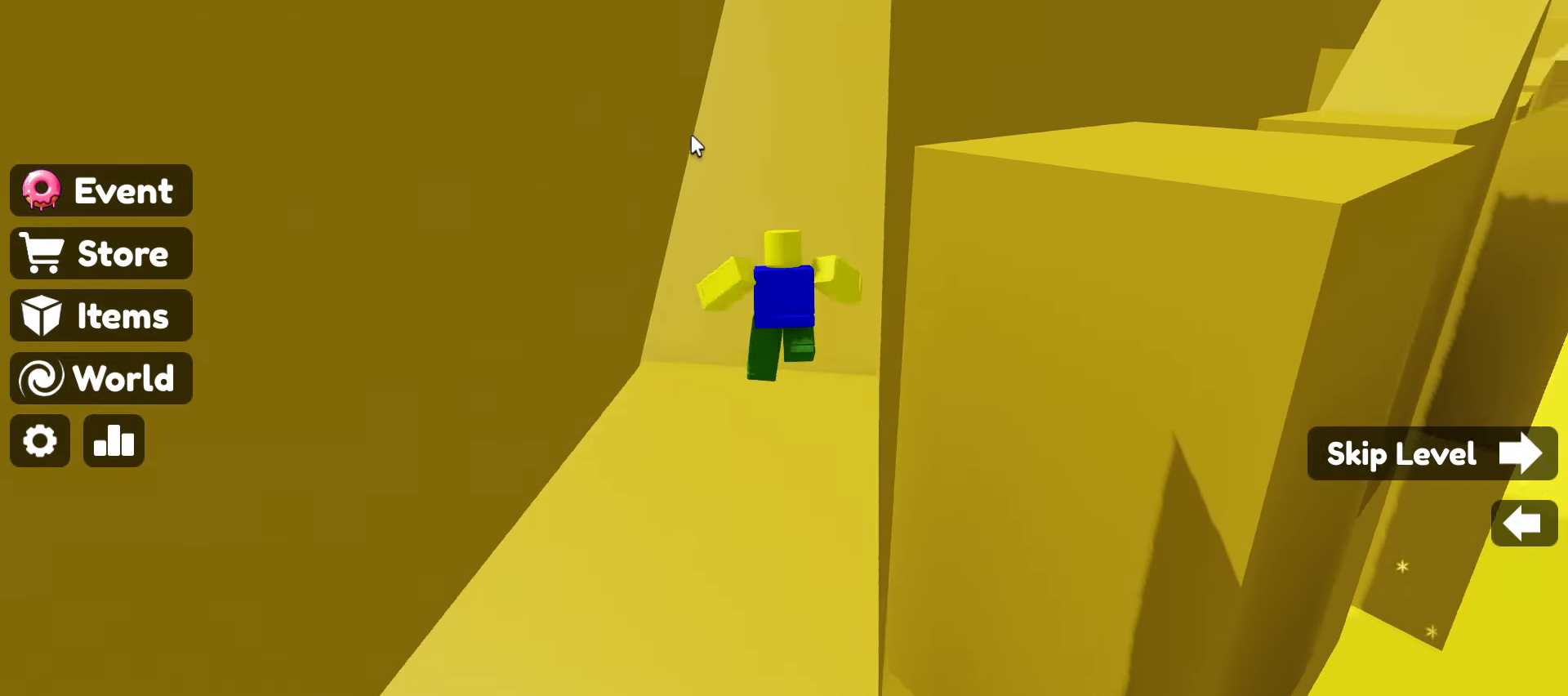
{"keys": ["w"], "mouse": ["right"], "events": []}
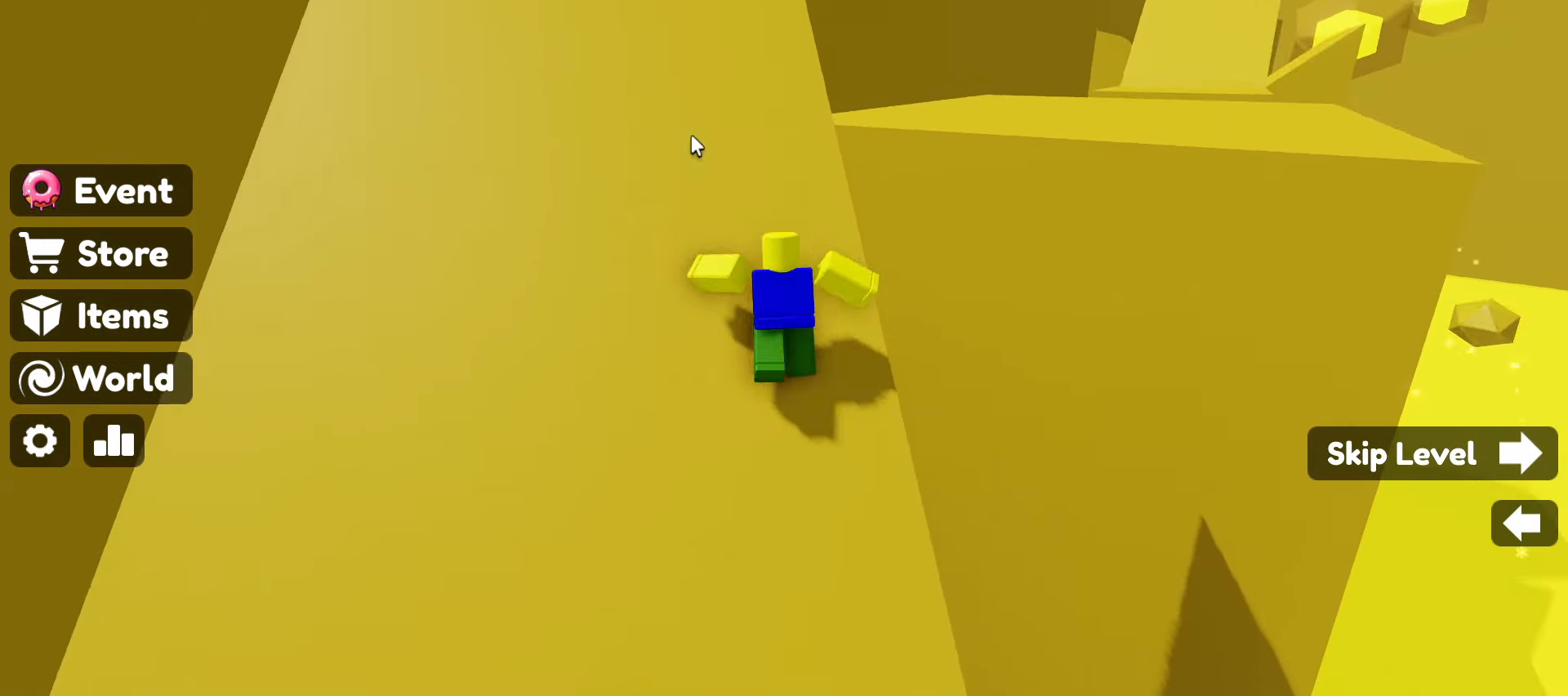
{"keys": ["w"], "mouse": ["right"], "events": [[100, "space", "down"], [333, "space", "up"], [383, "mouse_right", "up"], [433, "mouse_right", "down"]]}